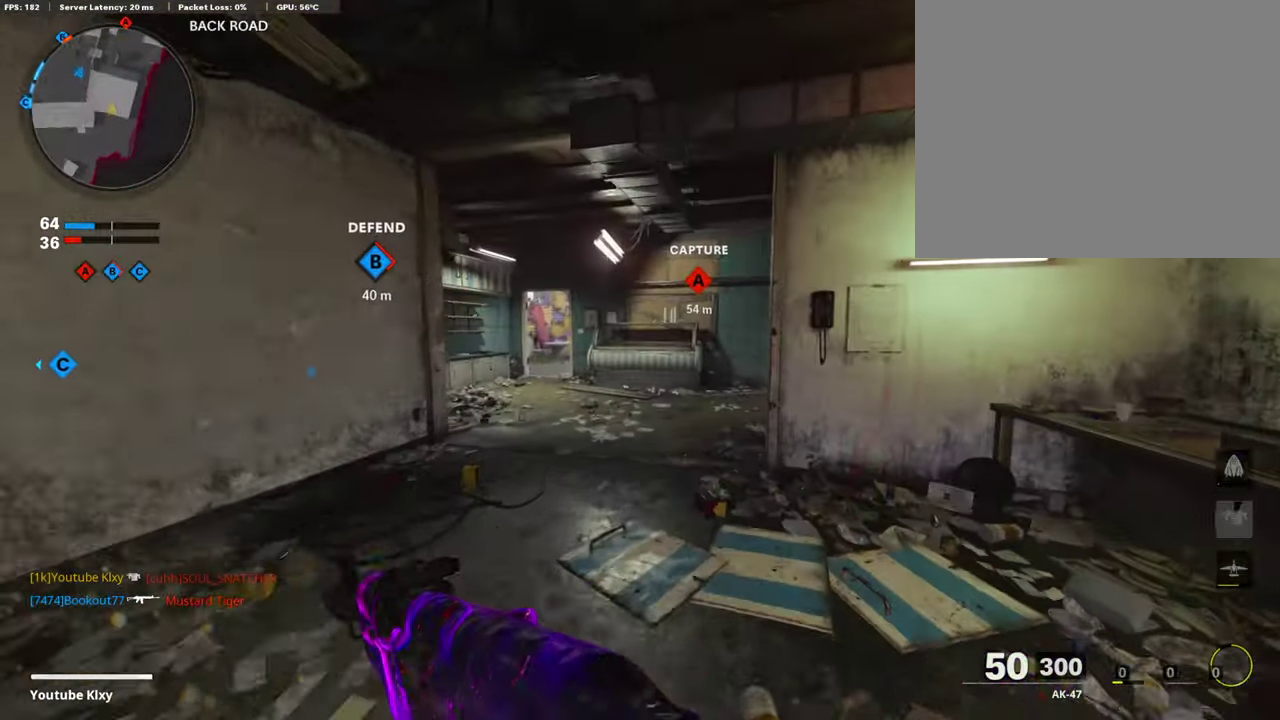
Gameplay with a controller (PlayStation layout); each line is a JSON object with the inputs held at the frame after it (dt_ms = milliseconds from this image to that frame). "events" lists button and stick changes between this image and that frame as [ms after this image, input, new state], when the widget could be followed in between. Not read: R1.
{"dt_ms": 388, "buttons": [], "left_stick": "up", "right_stick": "center", "events": []}
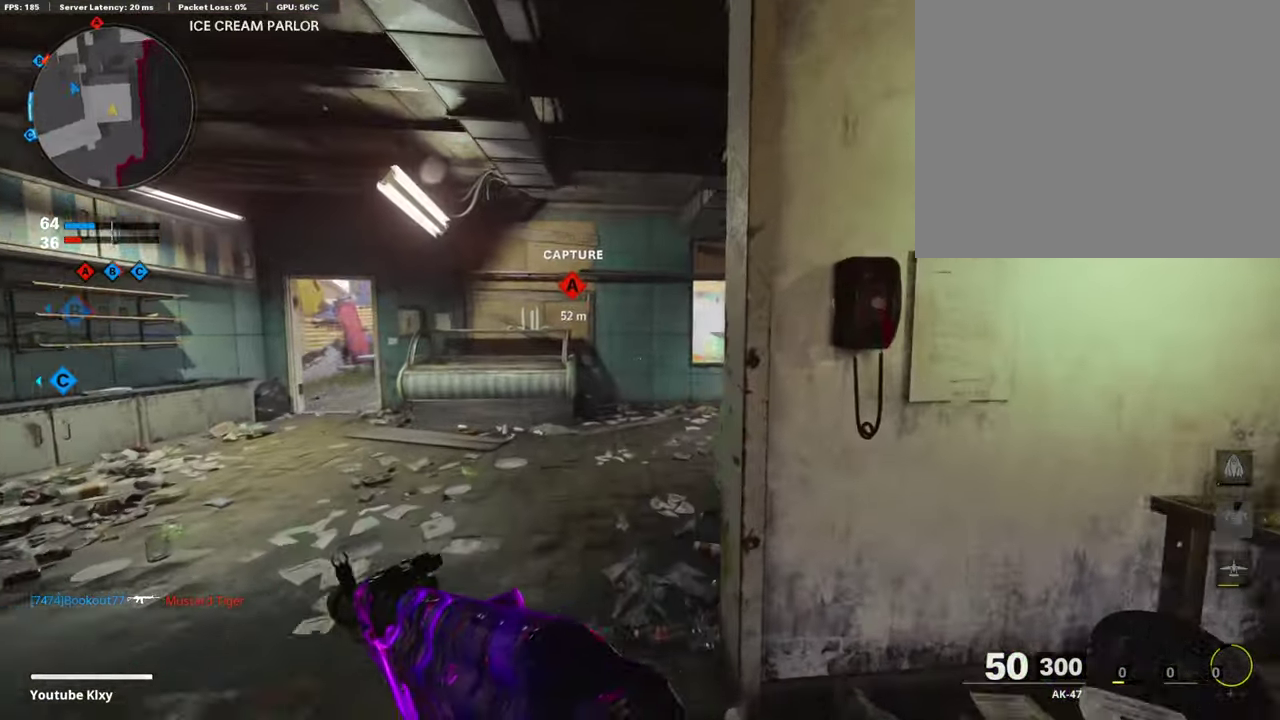
{"dt_ms": 808, "buttons": [], "left_stick": "right", "right_stick": "center", "events": [[471, "left_stick", "right"], [521, "left_stick", "up-right"], [622, "L3", "down"], [724, "L3", "up"], [740, "left_stick", "right"]]}
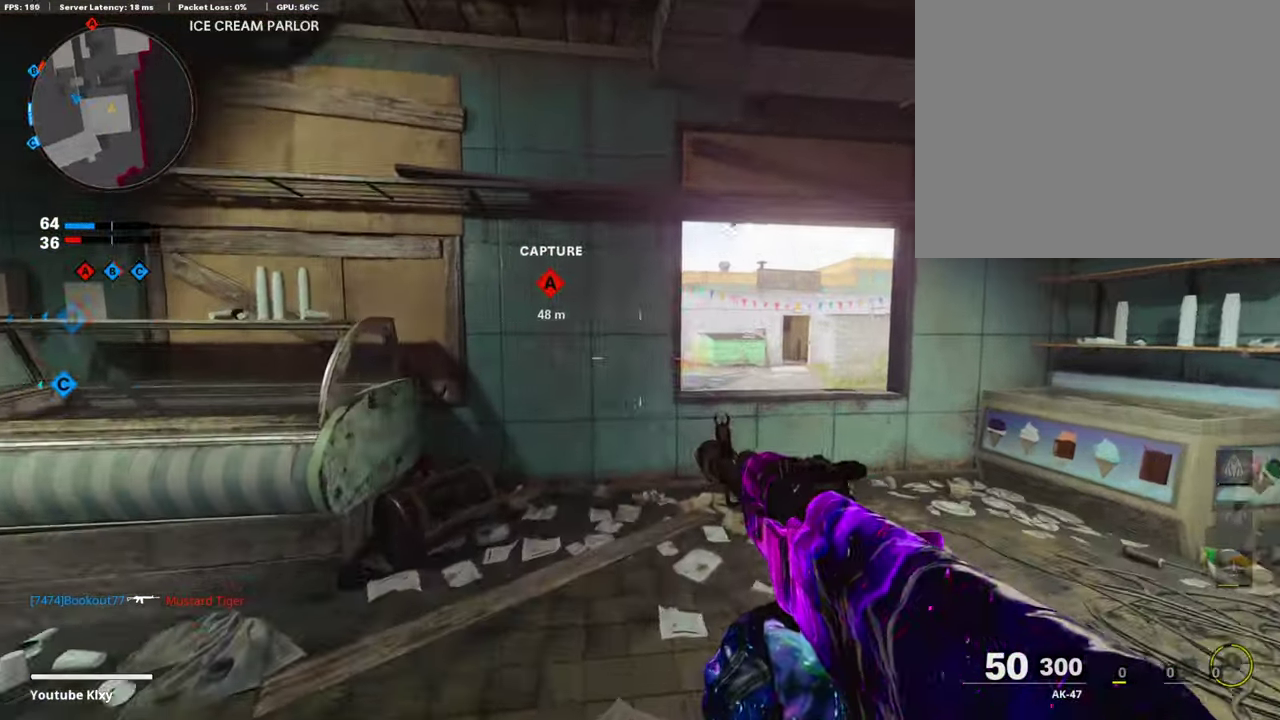
{"dt_ms": 303, "buttons": ["L1"], "left_stick": "right", "right_stick": "center", "events": [[67, "left_stick", "down-right"], [219, "L1", "down"], [269, "left_stick", "right"]]}
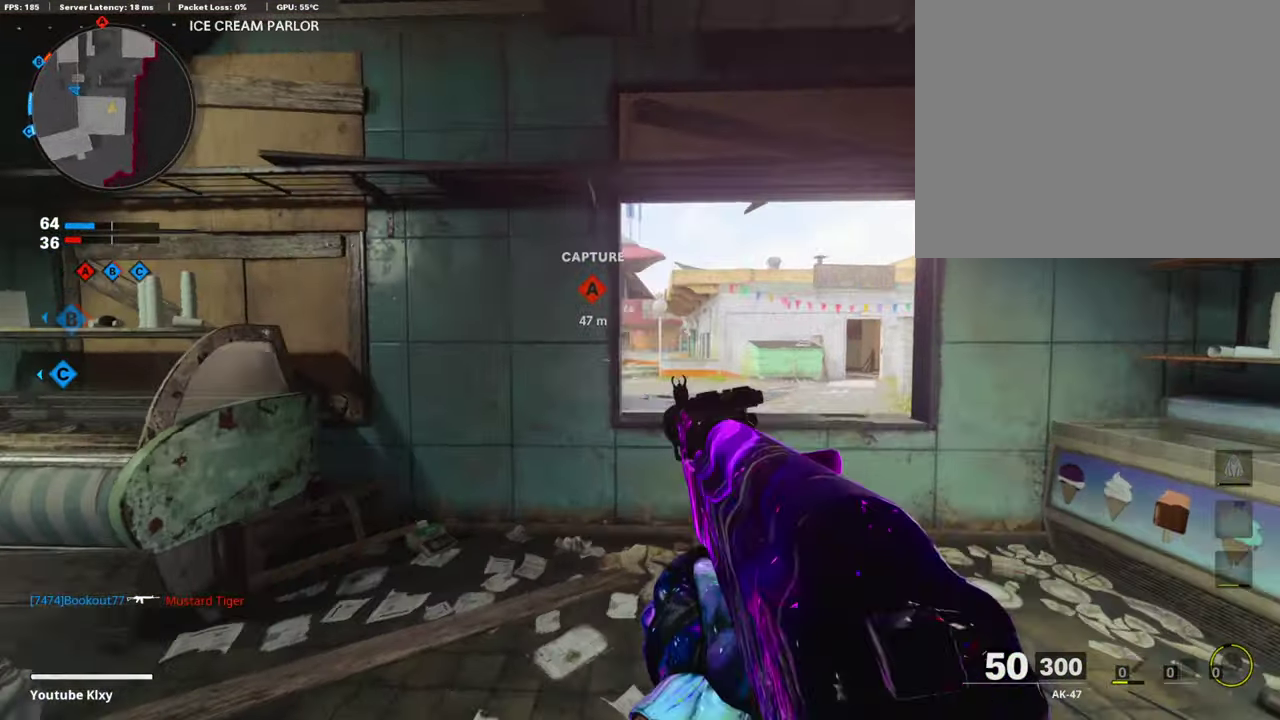
{"dt_ms": 589, "buttons": ["L1"], "left_stick": "right", "right_stick": "center", "events": [[84, "R3", "down"], [202, "R3", "up"], [202, "right_stick", "up-left"], [303, "R3", "down"], [303, "right_stick", "center"], [370, "R3", "up"]]}
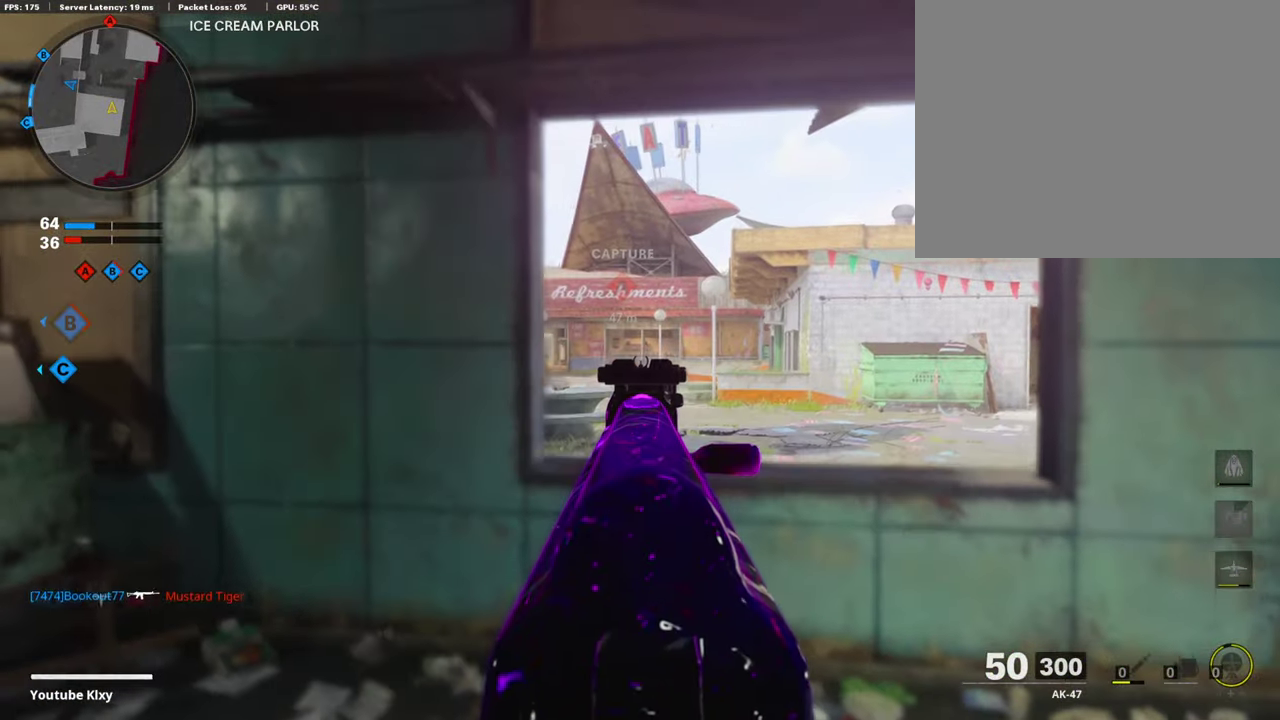
{"dt_ms": 404, "buttons": ["L1"], "left_stick": "right", "right_stick": "center", "events": []}
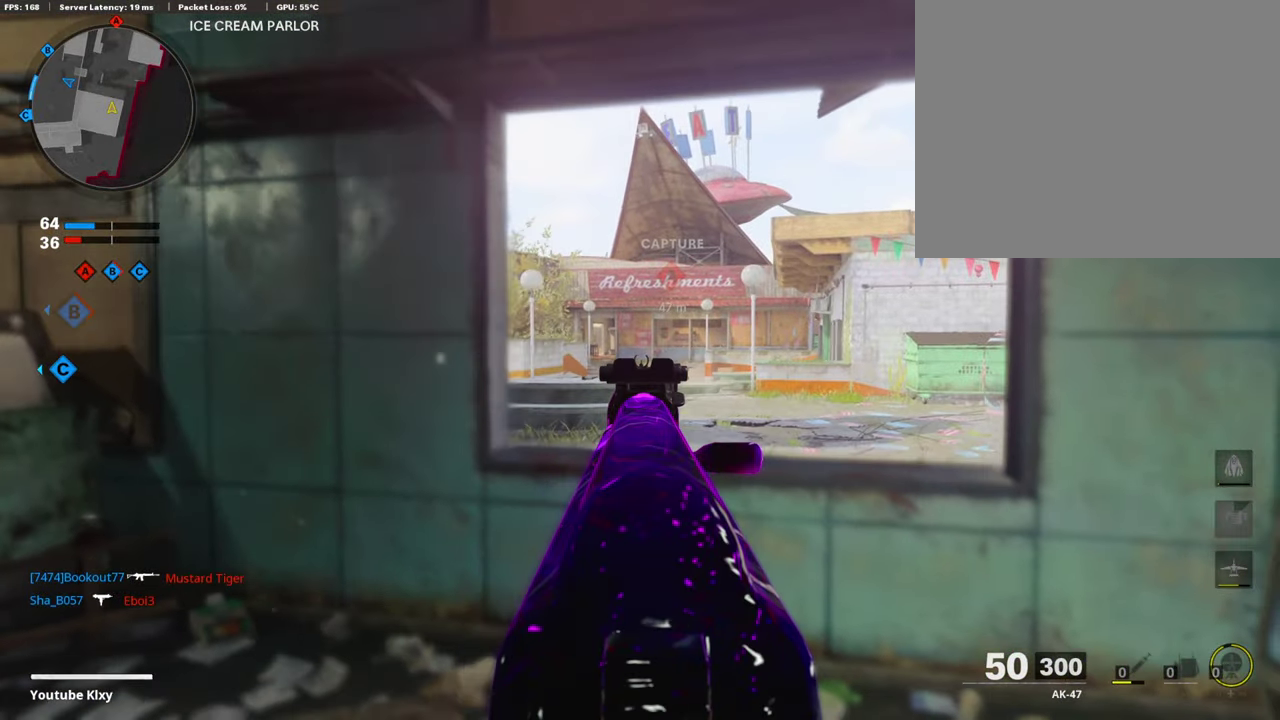
{"dt_ms": 404, "buttons": ["L1"], "left_stick": "up-right", "right_stick": "center", "events": [[354, "left_stick", "up-right"]]}
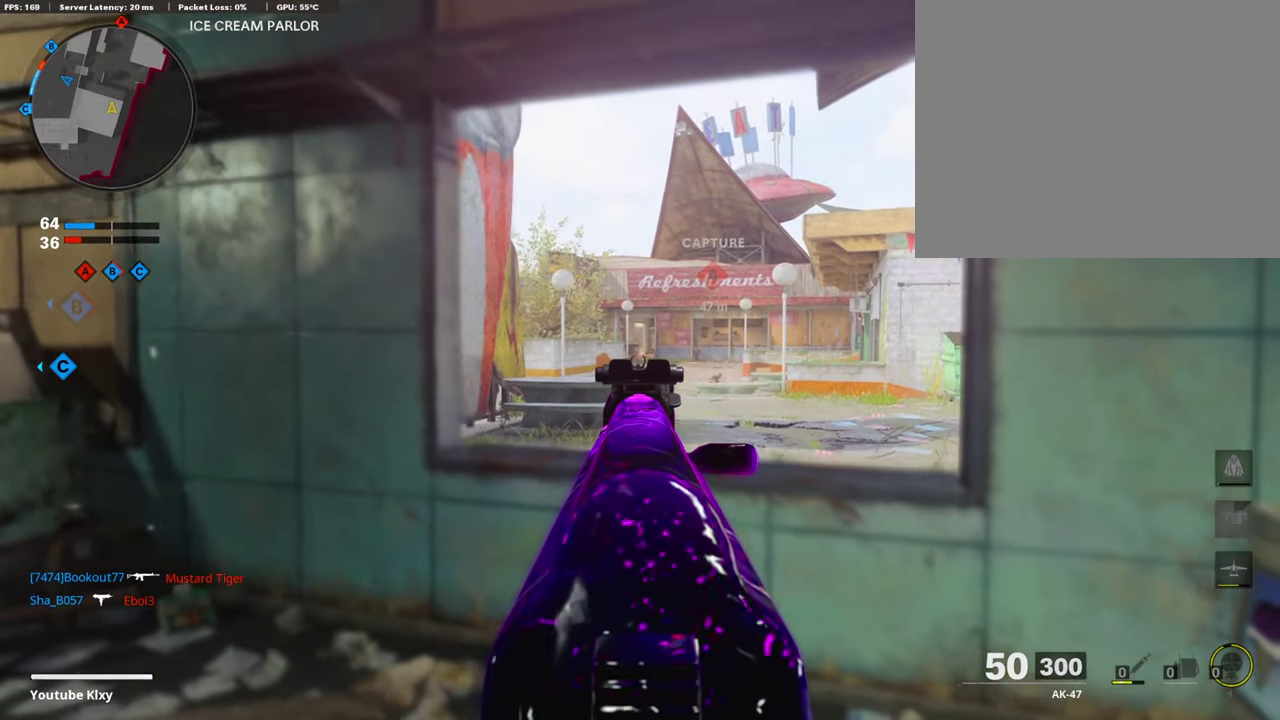
{"dt_ms": 606, "buttons": ["L1"], "left_stick": "right", "right_stick": "center", "events": [[320, "left_stick", "center"], [505, "left_stick", "right"]]}
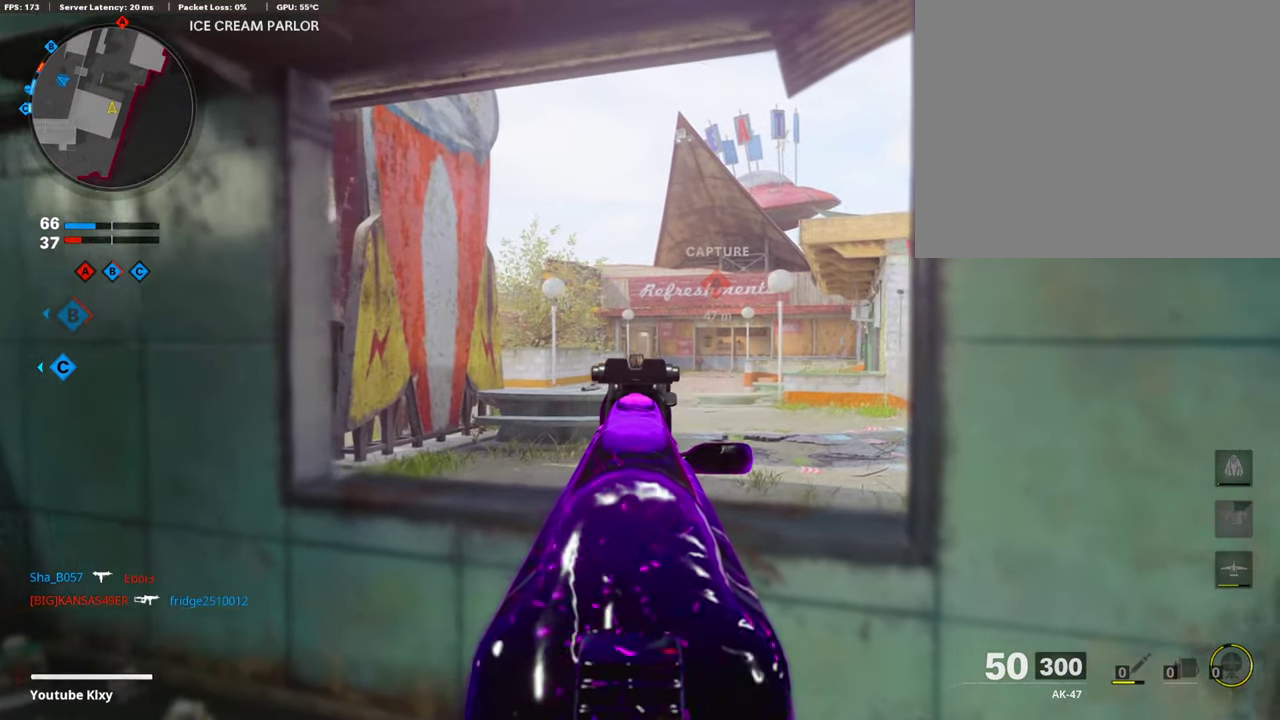
{"dt_ms": 287, "buttons": ["L1"], "left_stick": "up", "right_stick": "center", "events": [[135, "left_stick", "up-right"], [219, "left_stick", "up"]]}
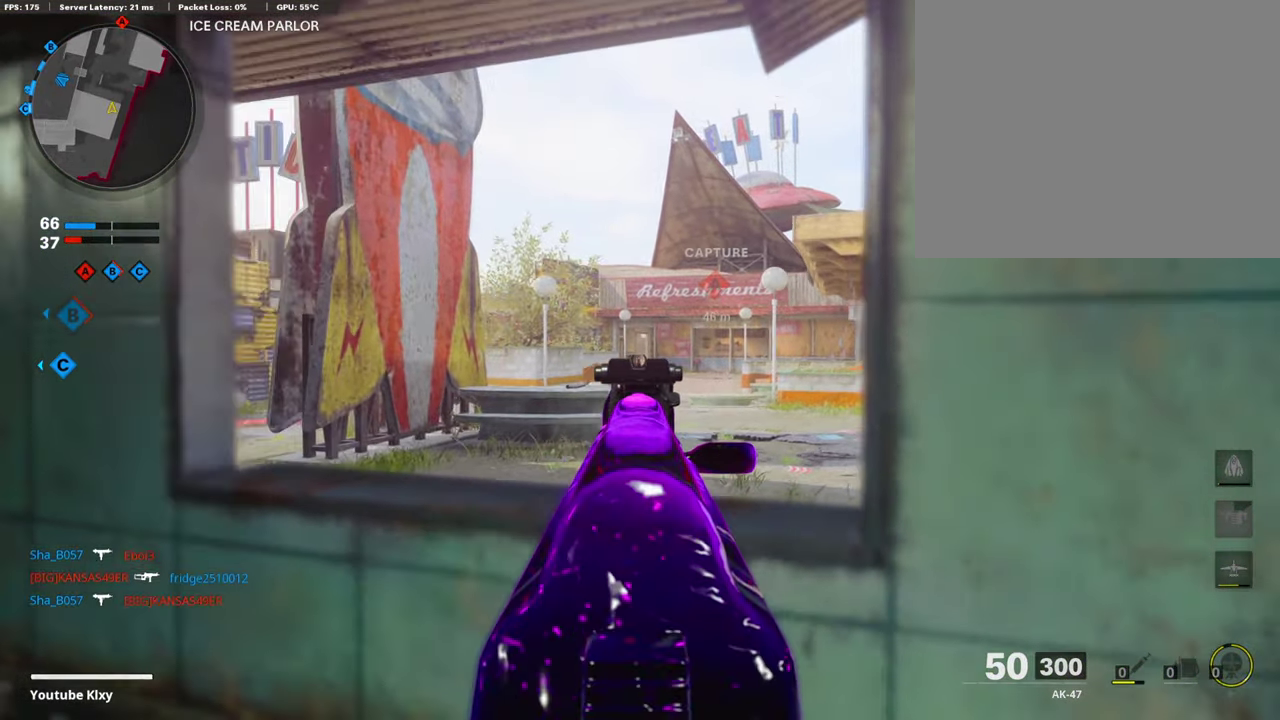
{"dt_ms": 807, "buttons": ["L1"], "left_stick": "up-right", "right_stick": "center", "events": [[555, "left_stick", "up-right"]]}
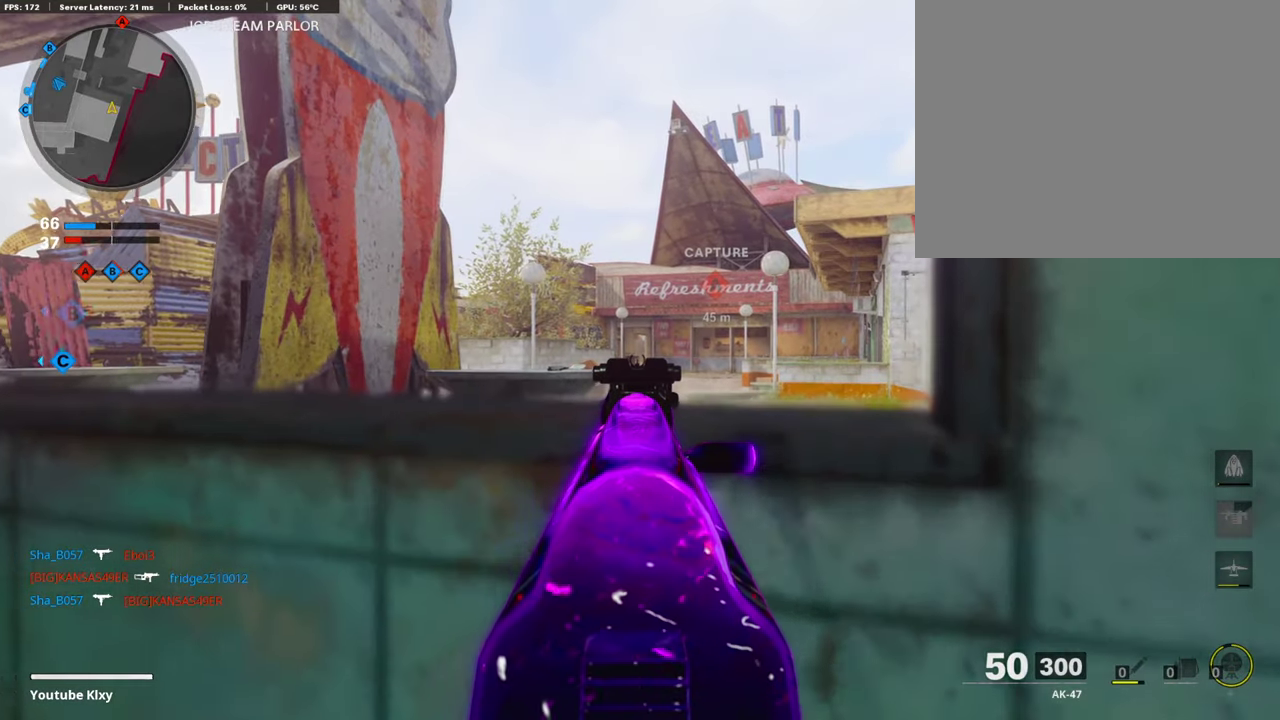
{"dt_ms": 404, "buttons": ["L1"], "left_stick": "up-right", "right_stick": "center", "events": []}
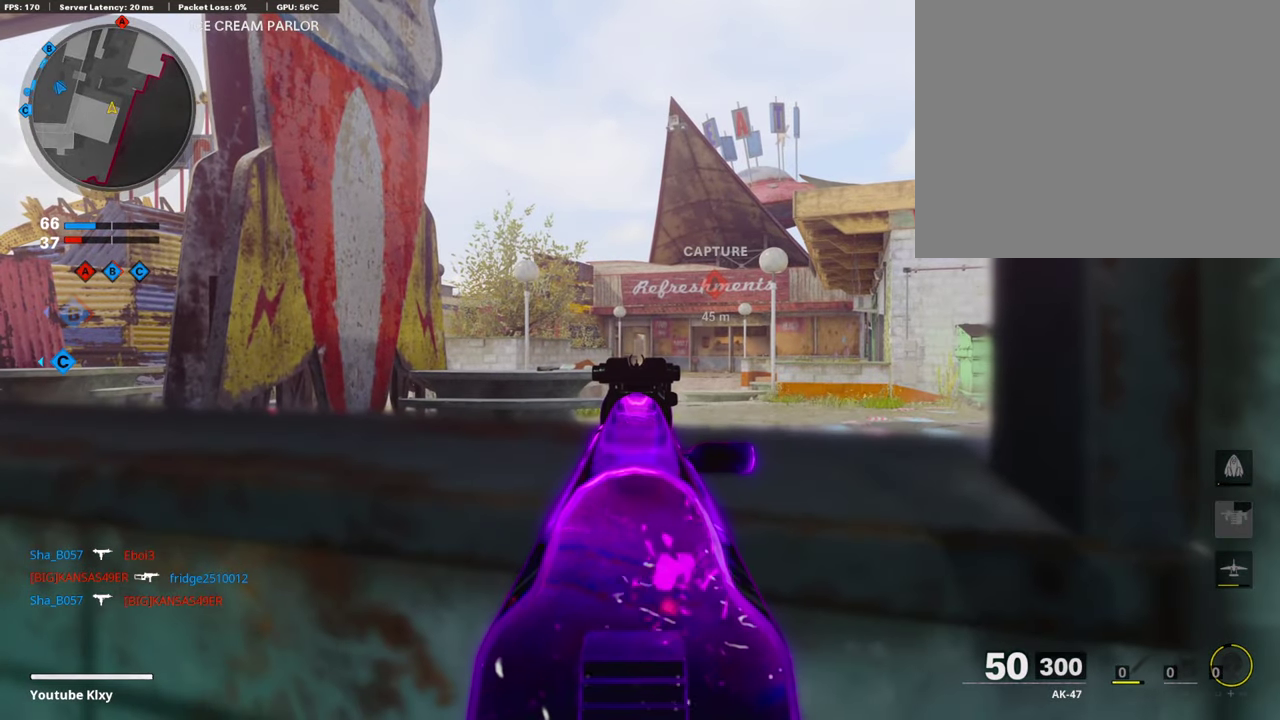
{"dt_ms": 489, "buttons": ["L1"], "left_stick": "center", "right_stick": "center", "events": [[101, "left_stick", "center"]]}
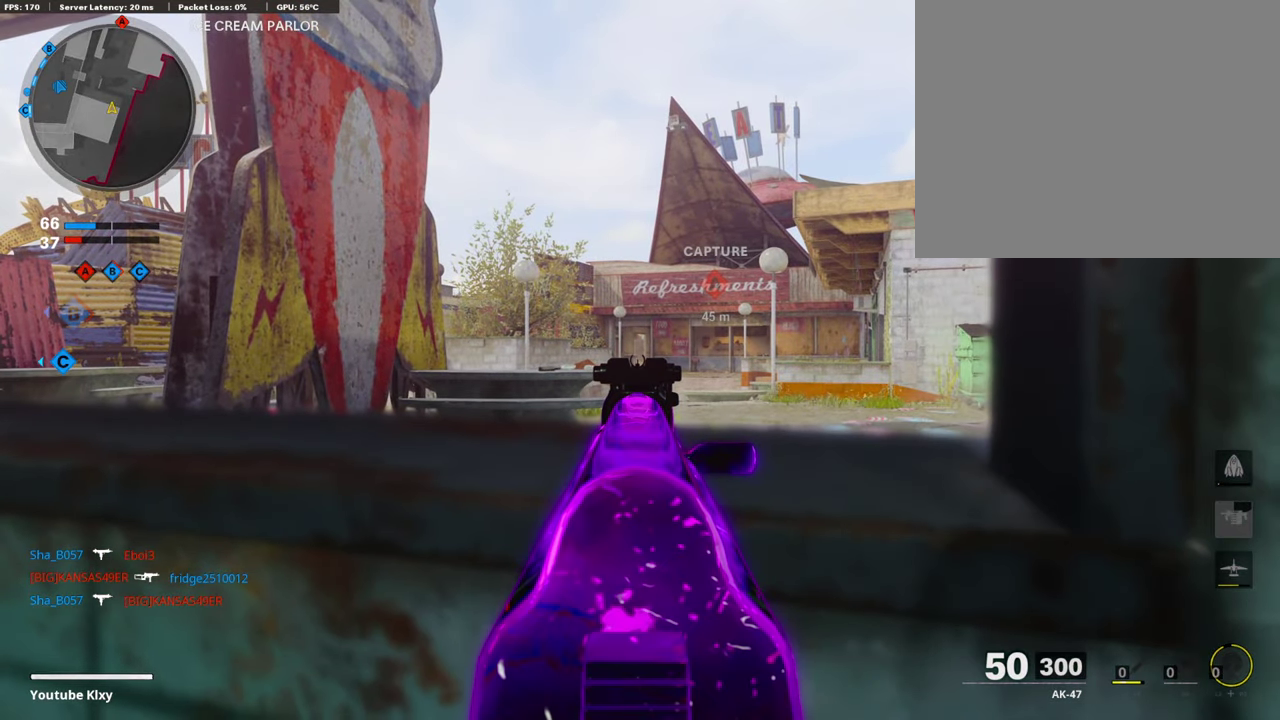
{"dt_ms": 404, "buttons": ["L1"], "left_stick": "down", "right_stick": "center", "events": [[50, "left_stick", "down"]]}
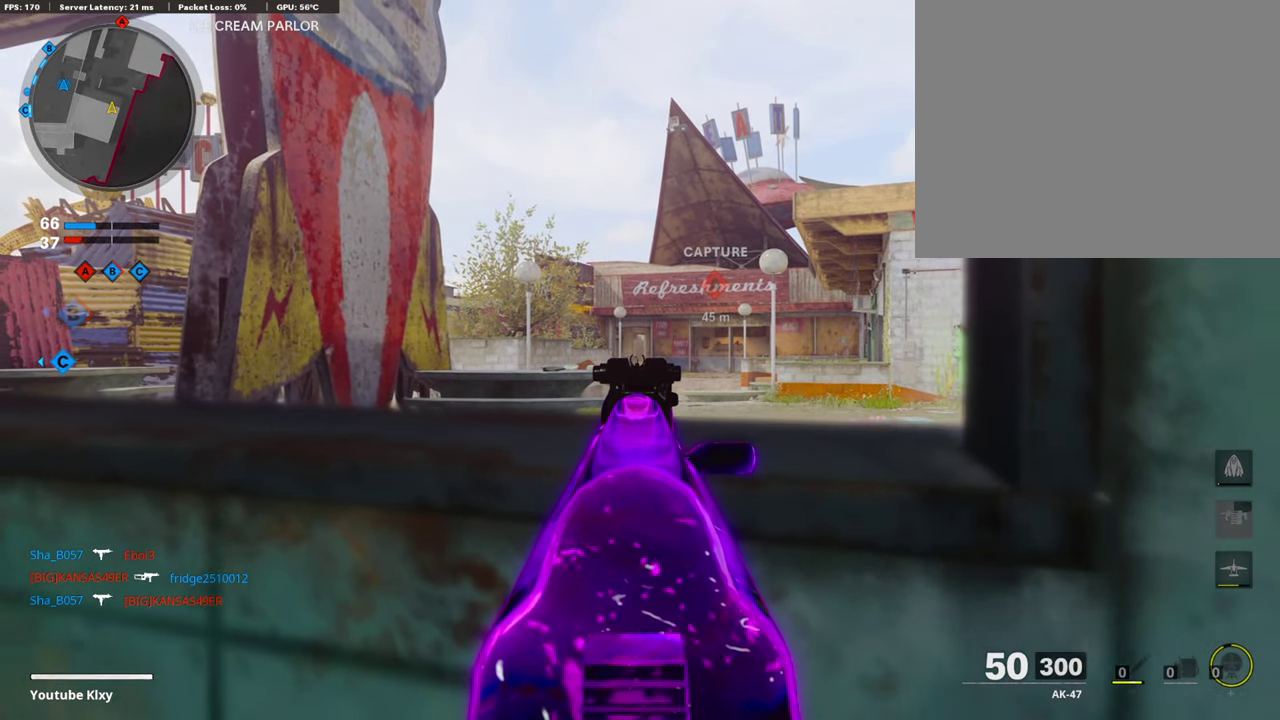
{"dt_ms": 606, "buttons": ["SQUARE", "L1"], "left_stick": "down", "right_stick": "center", "events": [[471, "SQUARE", "down"]]}
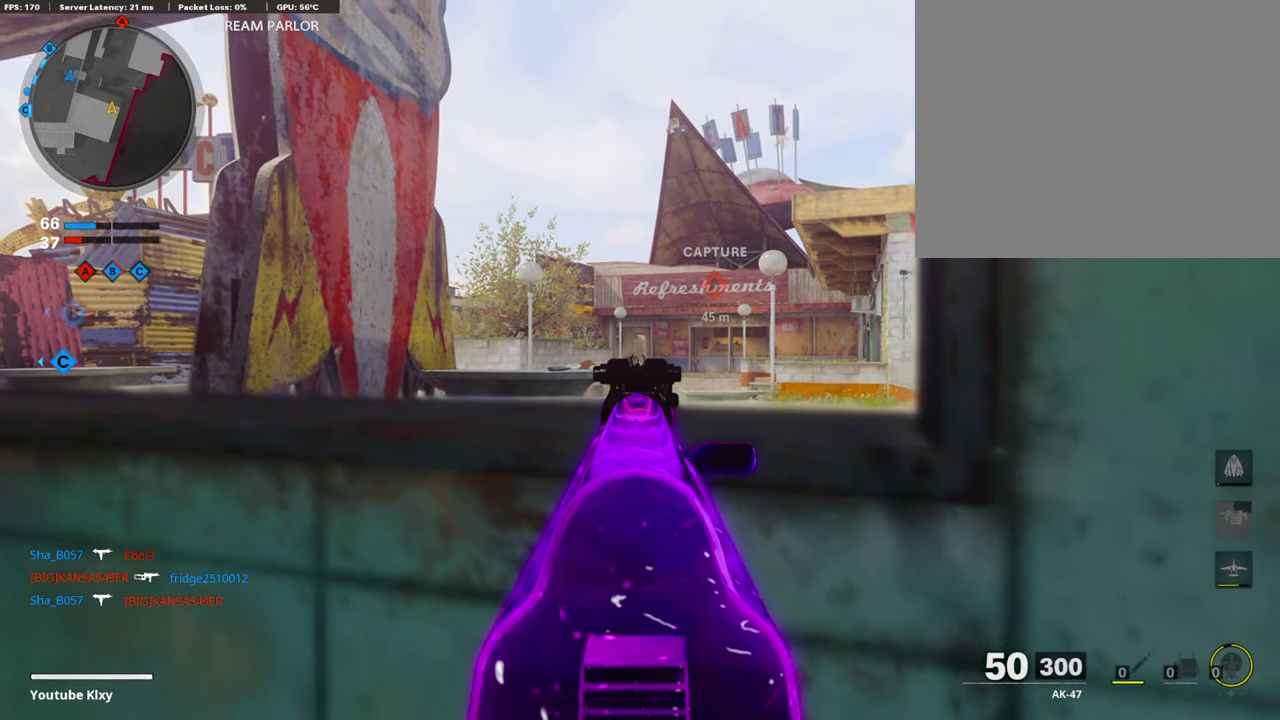
{"dt_ms": 303, "buttons": ["L1"], "left_stick": "down", "right_stick": "center", "events": [[101, "SQUARE", "up"]]}
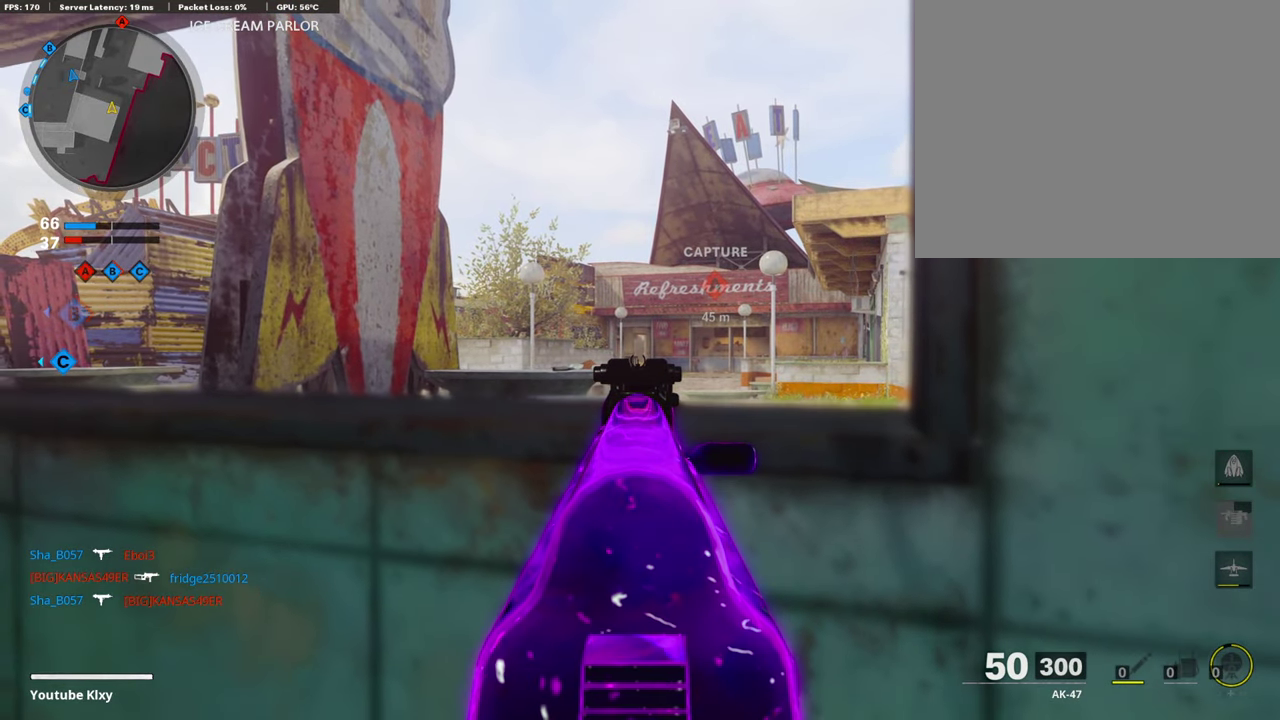
{"dt_ms": 690, "buttons": ["L1"], "left_stick": "down", "right_stick": "center", "events": []}
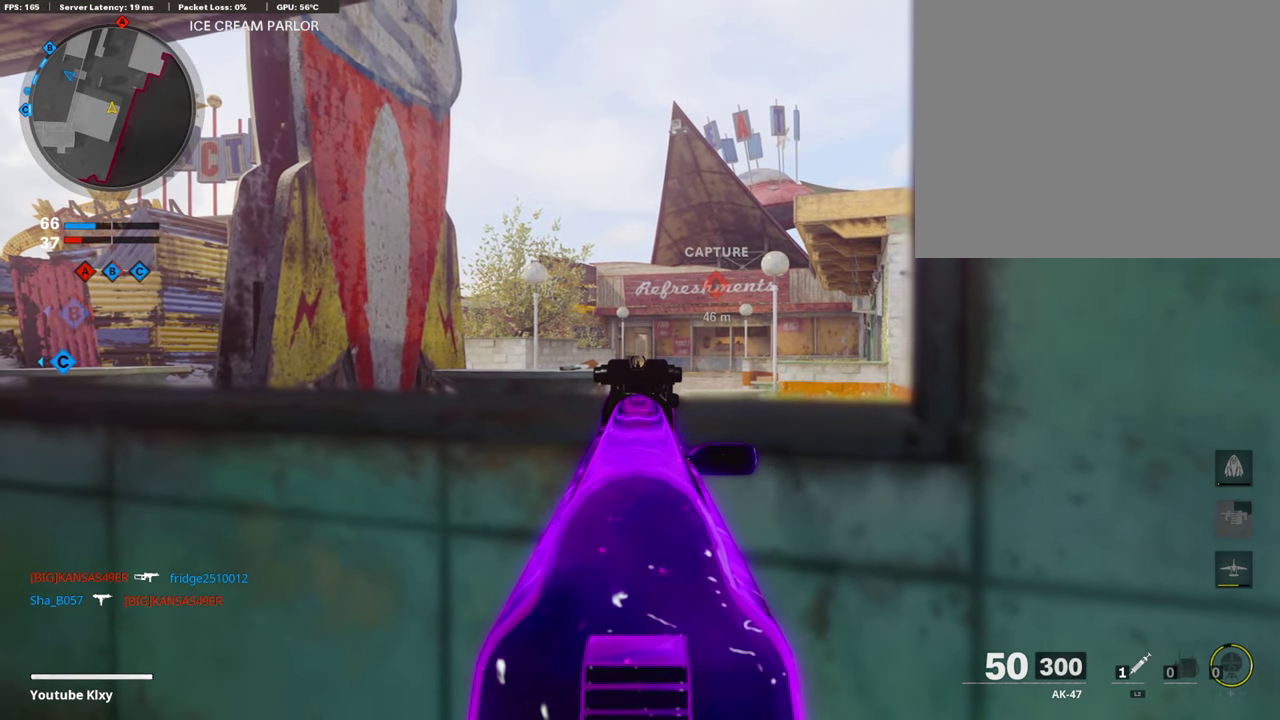
{"dt_ms": 505, "buttons": ["L1"], "left_stick": "down-left", "right_stick": "center", "events": [[320, "left_stick", "down-left"]]}
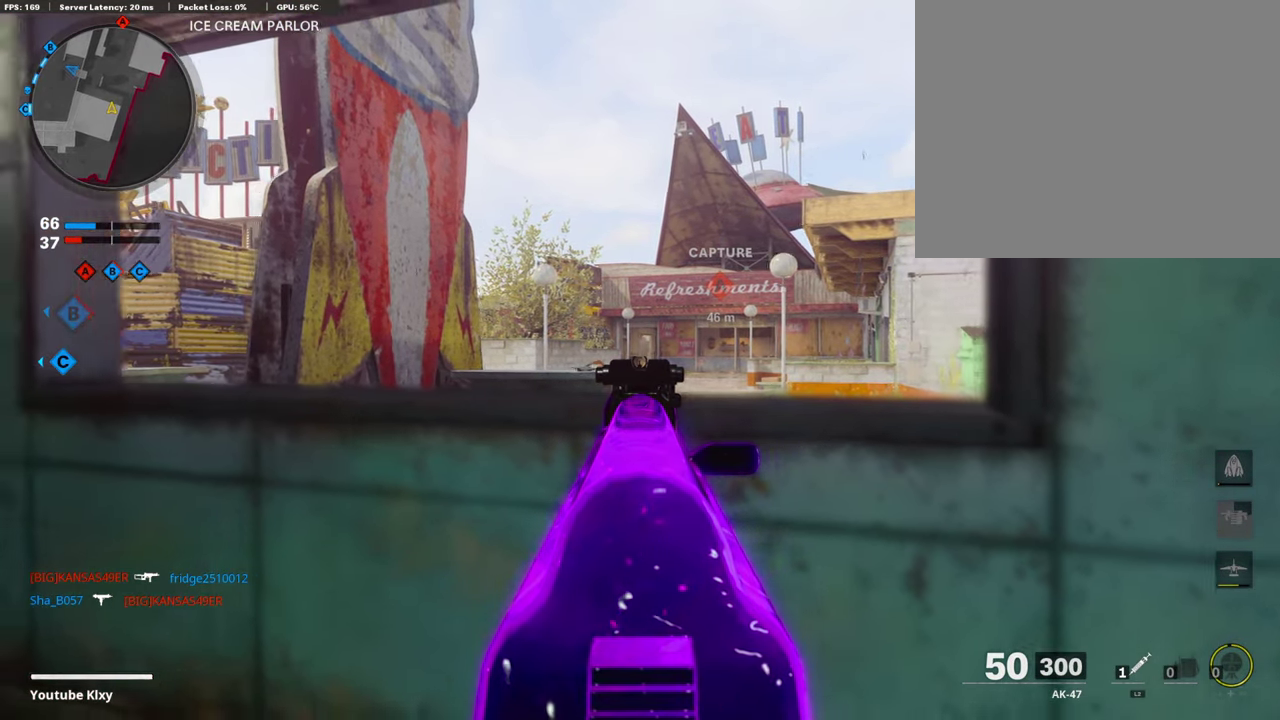
{"dt_ms": 304, "buttons": [], "left_stick": "left", "right_stick": "left", "events": [[17, "CROSS", "down"], [152, "CROSS", "up"], [152, "L1", "up"], [169, "right_stick", "left"], [202, "left_stick", "left"]]}